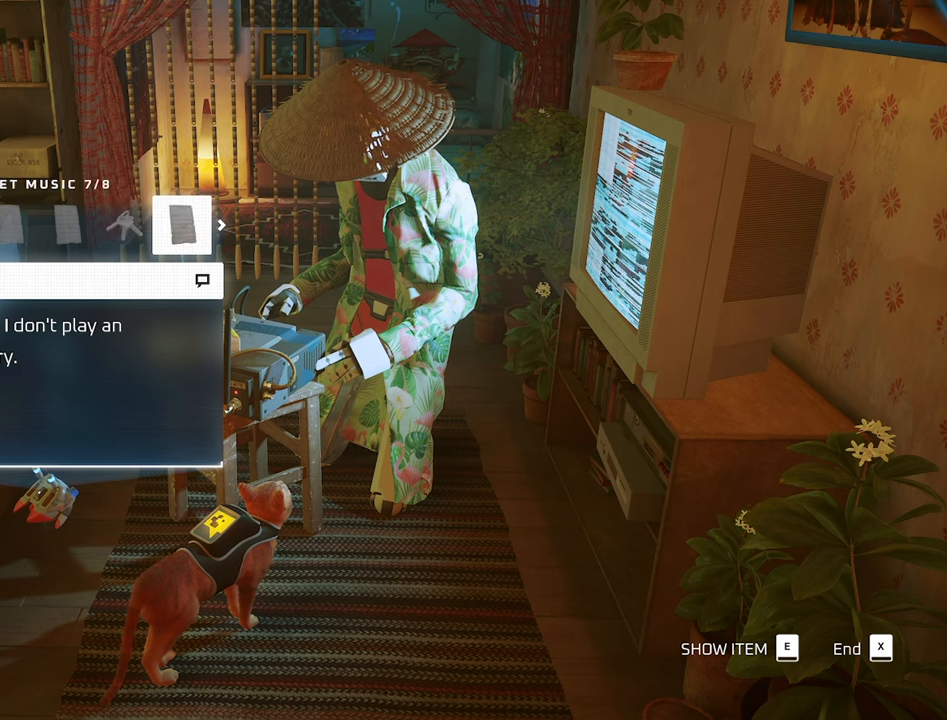
Gameplay with keyboard and mouse; each line is a JSON object with the keys and mouse buttons held at the frame after it. "events" lists presses ("down") and releases ("up") of "1", "2", "3", "4", "5", "a", "alt", "c", "caps_lock", "ctrl", "d", "e", "f", "g", "q", "r", "s", "shift", "space", "t", "tab", "v", "w", "x", "z", "mouse_left", "mouse_wheel" and "mouse_right" between this image and that frame as [ms after this image, input, new state], when the widget could be followed in between. "mouse_left", "mouse_wheel", "mouse_right" = the "left", "wheel", "right" buttons of the "mouse" list. No other keys are recorded. "wheel" means that the mouse wheel is clicked or scrolled. "mouse_move" is the direction in which the mouse moves at that frame (one of eight, or "still"), when it could be read.
{"keys": [], "mouse": [], "mouse_move": "still", "events": [[267, "d", "down"], [417, "d", "up"]]}
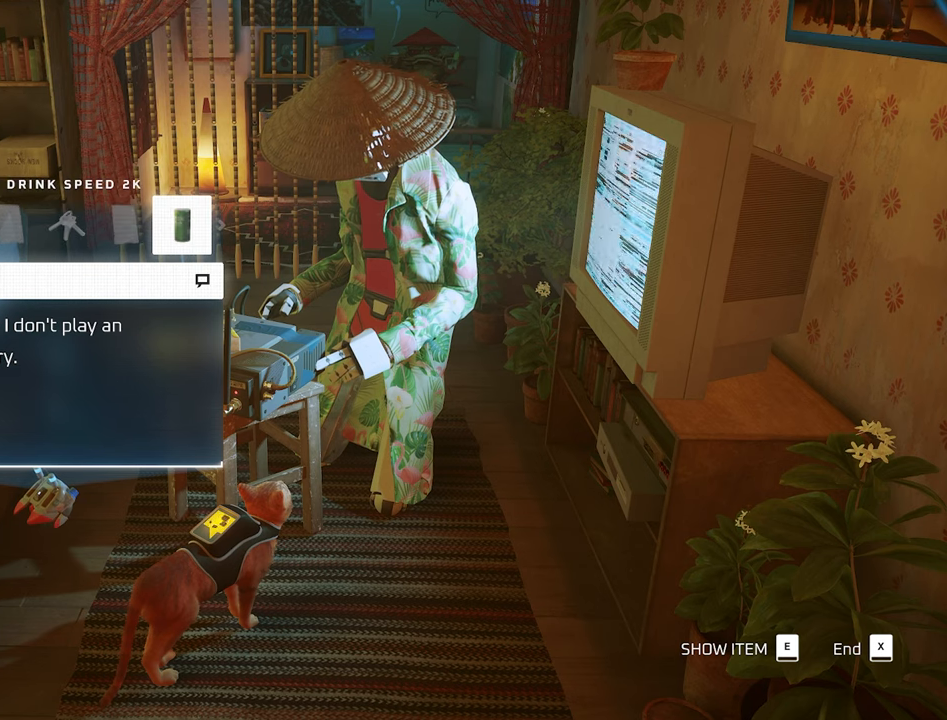
{"keys": [], "mouse": [], "mouse_move": "still", "events": [[150, "a", "down"], [284, "a", "up"]]}
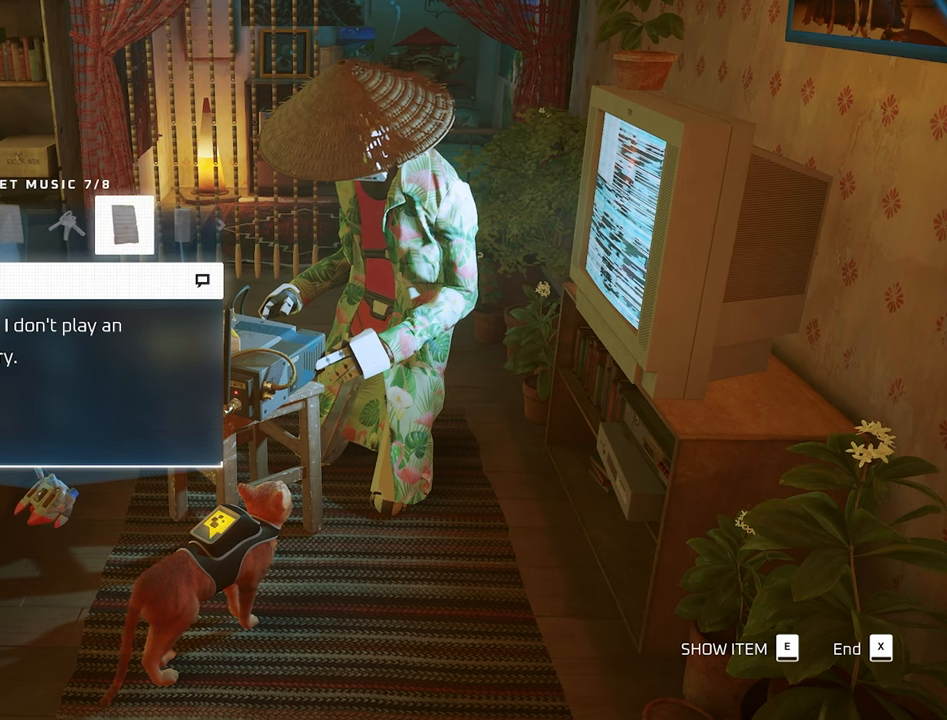
{"keys": [], "mouse": [], "mouse_move": "still", "events": [[200, "e", "down"], [300, "e", "up"]]}
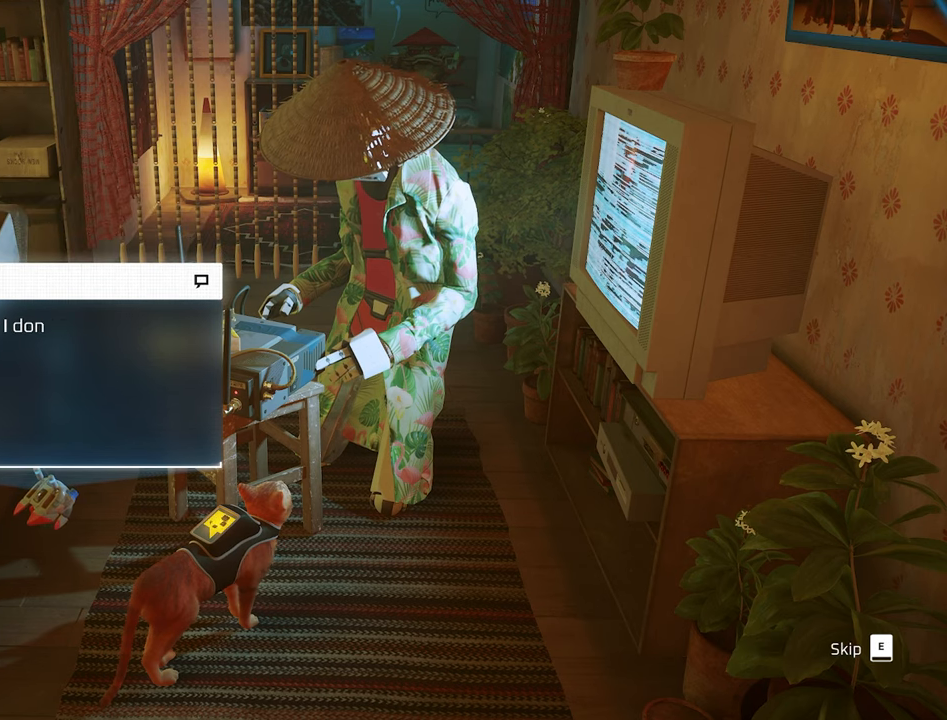
{"keys": [], "mouse": [], "mouse_move": "still", "events": []}
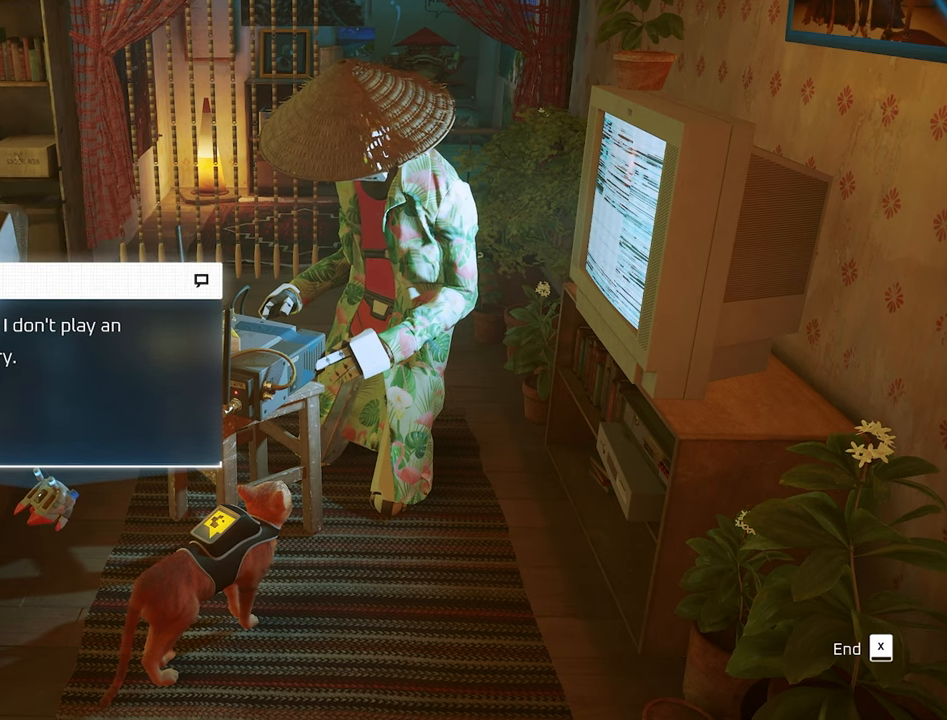
{"keys": [], "mouse": [], "mouse_move": "still", "events": []}
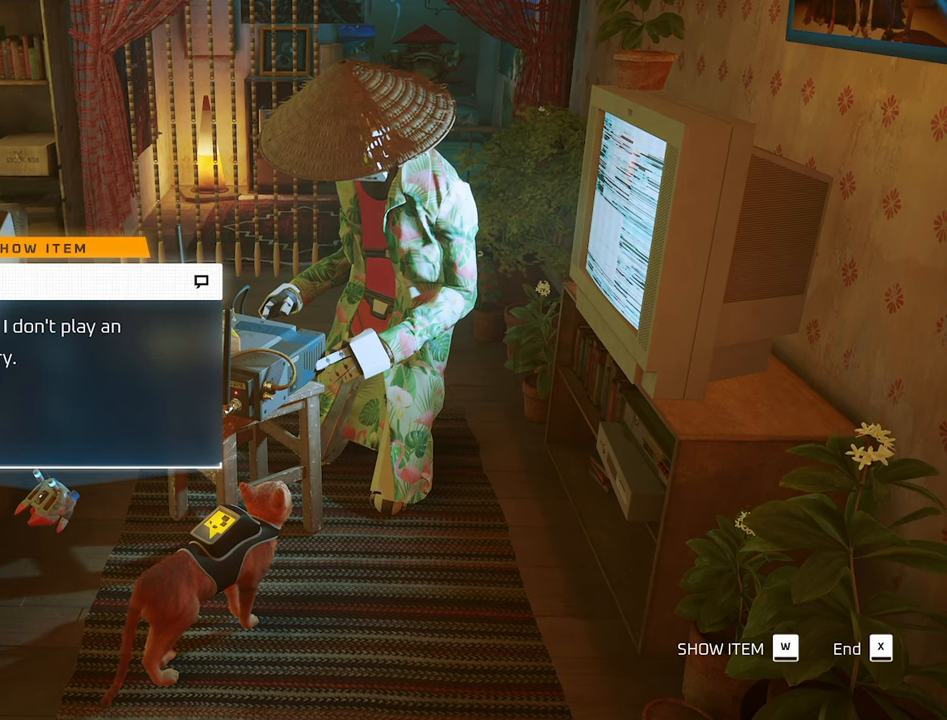
{"keys": [], "mouse": [], "mouse_move": "still", "events": []}
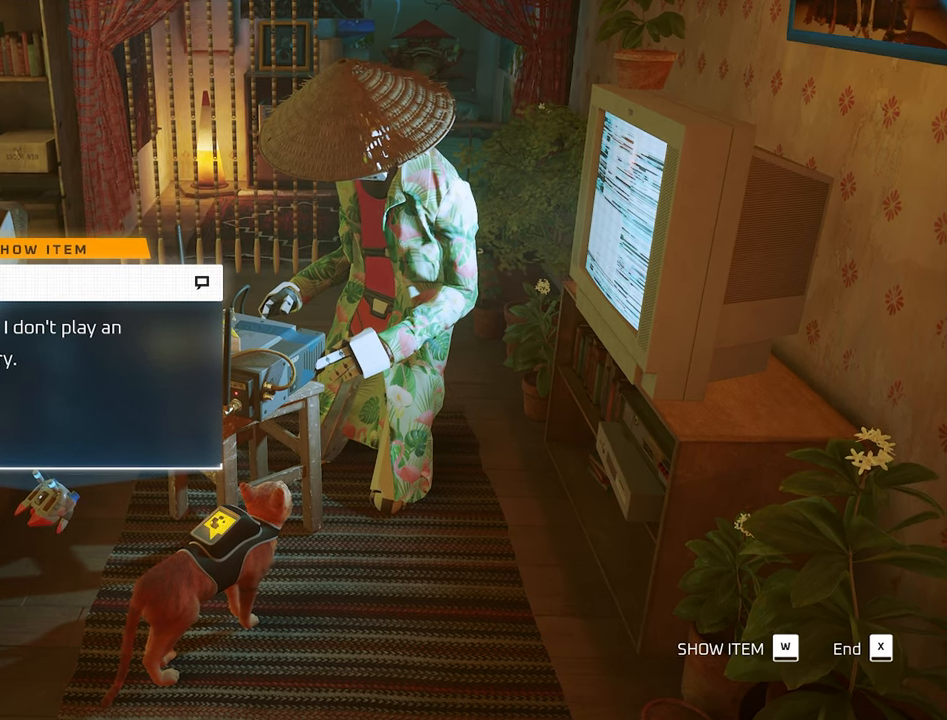
{"keys": [], "mouse": [], "mouse_move": "still", "events": [[367, "e", "down"], [450, "e", "up"]]}
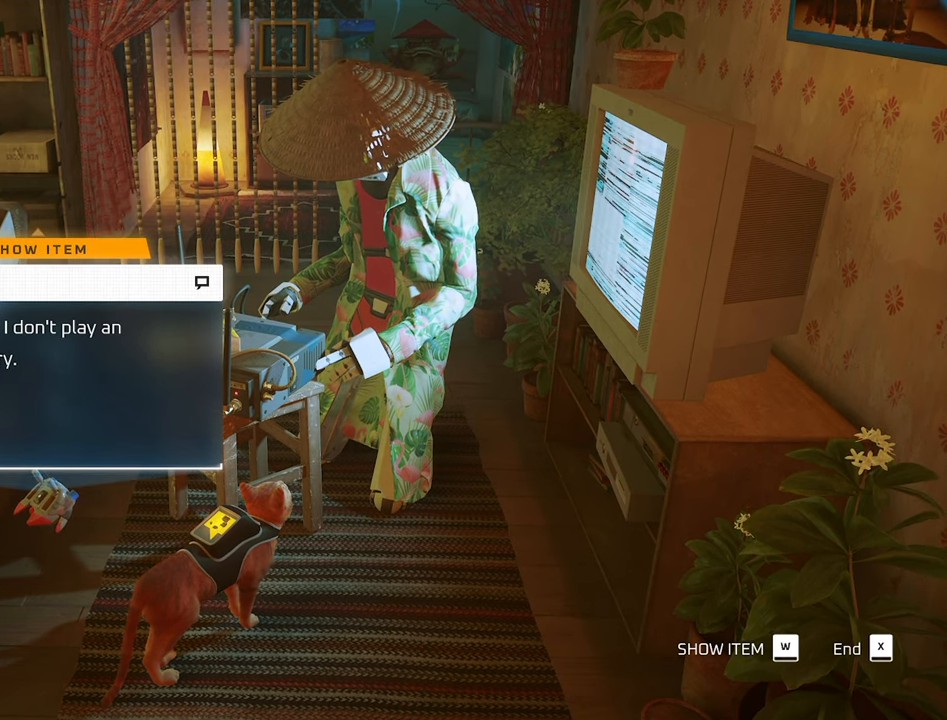
{"keys": [], "mouse": [], "mouse_move": "still", "events": [[284, "w", "down"], [384, "w", "up"]]}
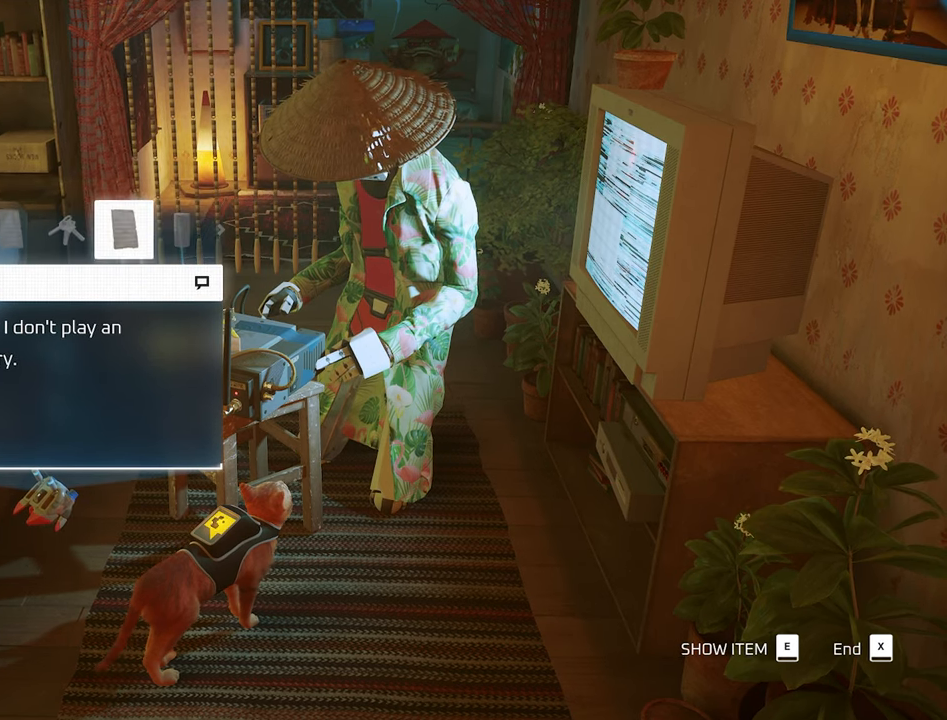
{"keys": [], "mouse": [], "mouse_move": "still", "events": [[200, "d", "down"], [300, "d", "up"]]}
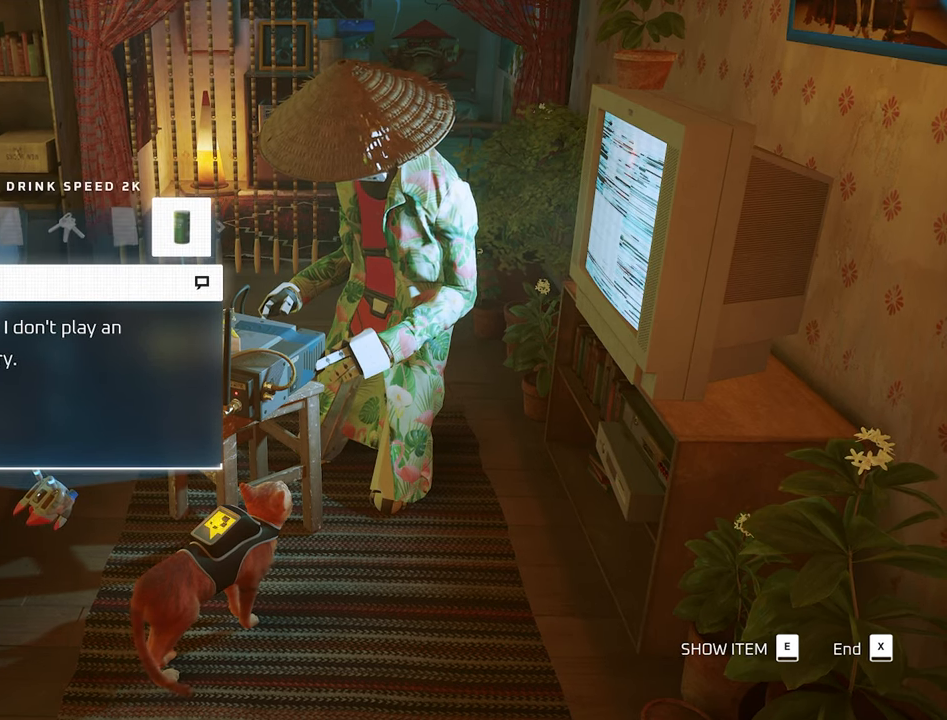
{"keys": [], "mouse": [], "mouse_move": "still", "events": [[34, "a", "down"], [167, "a", "up"], [267, "a", "down"], [367, "a", "up"]]}
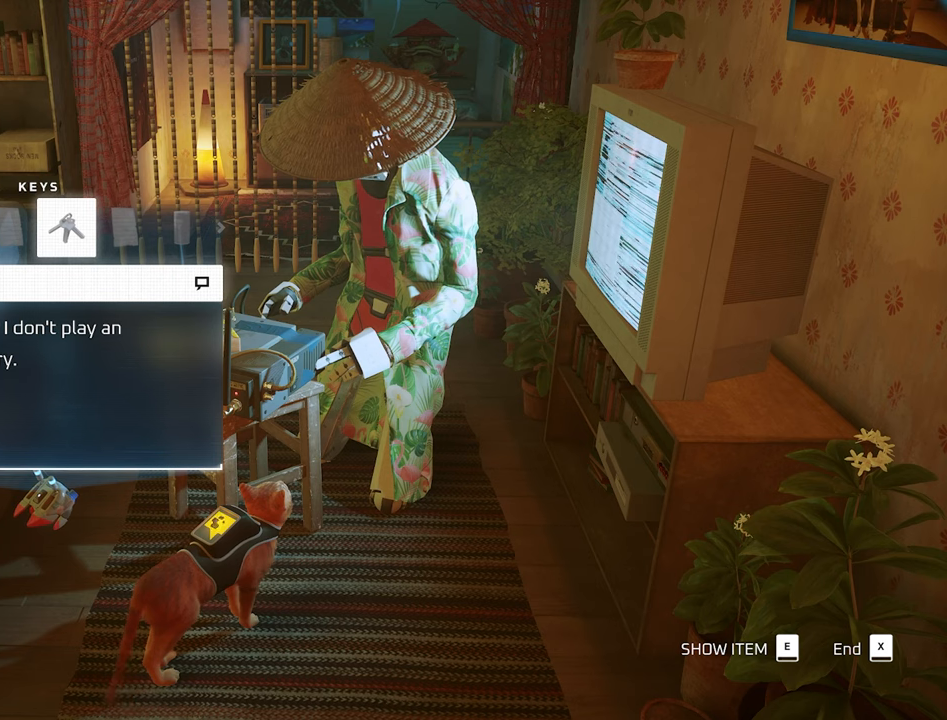
{"keys": [], "mouse": [], "mouse_move": "still", "events": [[50, "e", "down"], [133, "e", "up"]]}
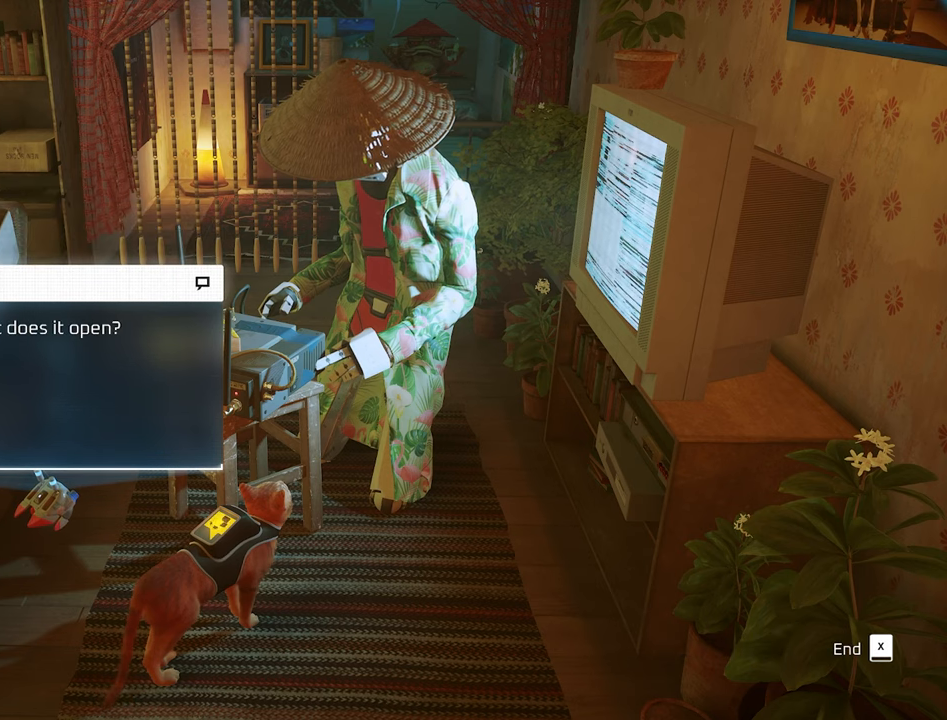
{"keys": [], "mouse": [], "mouse_move": "still", "events": []}
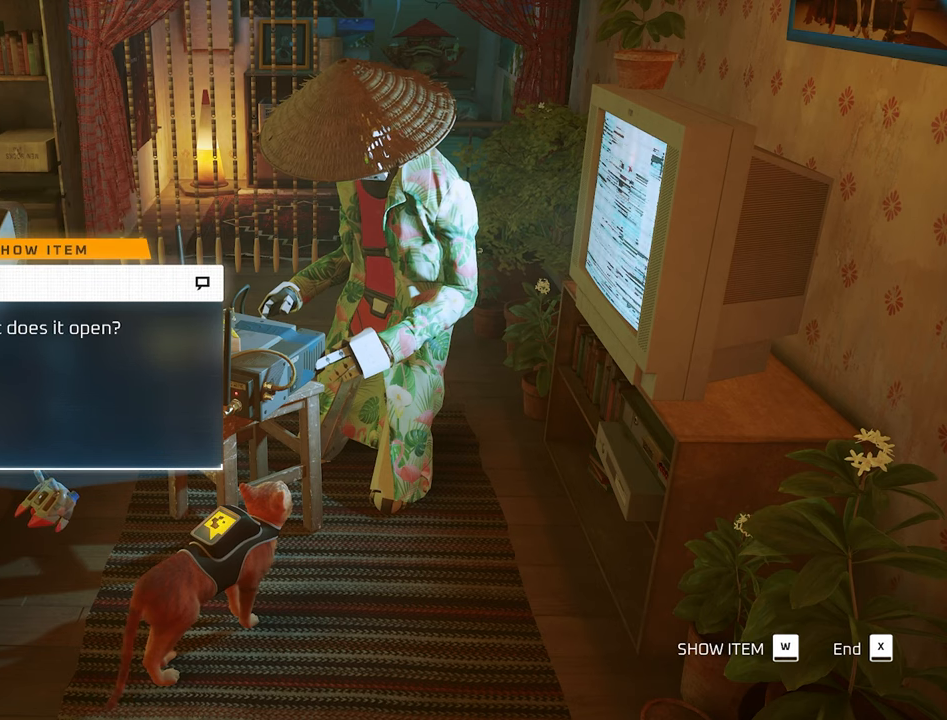
{"keys": [], "mouse": [], "mouse_move": "still", "events": []}
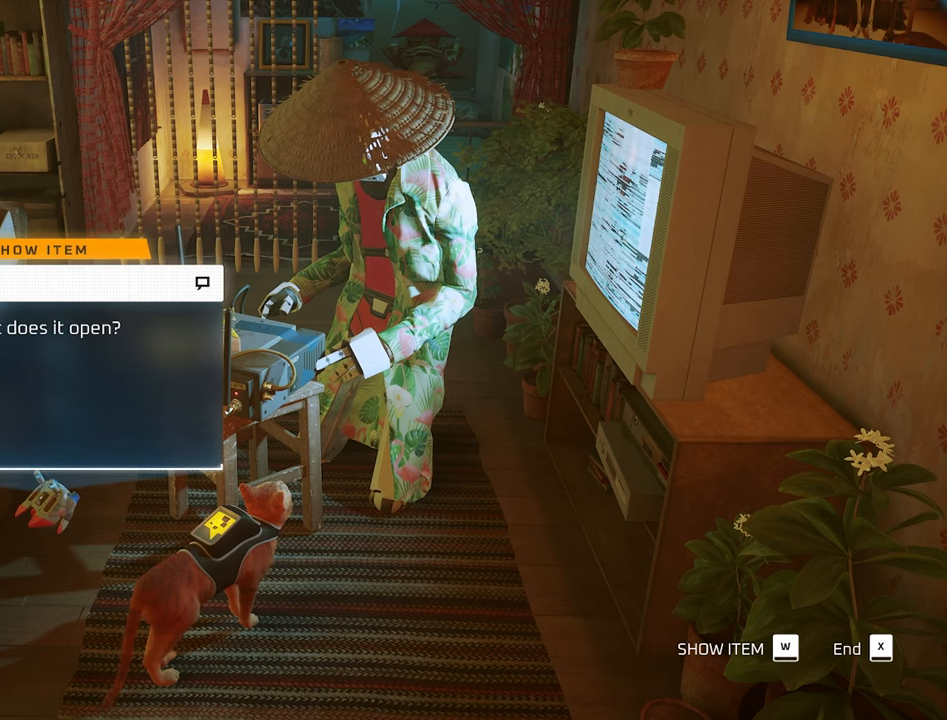
{"keys": [], "mouse": [], "mouse_move": "still", "events": []}
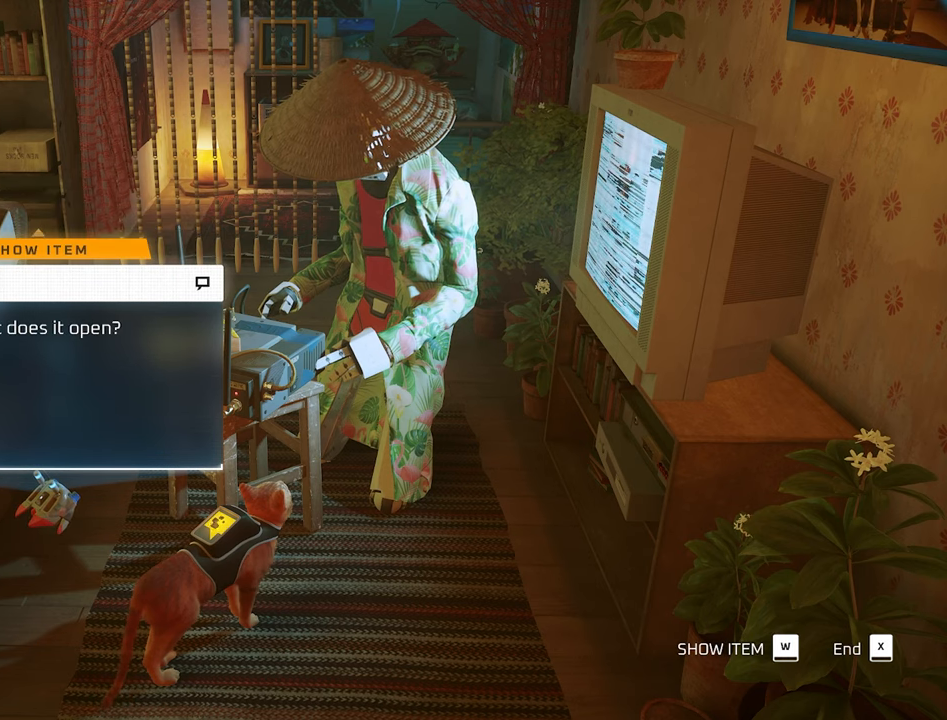
{"keys": [], "mouse": [], "mouse_move": "still", "events": []}
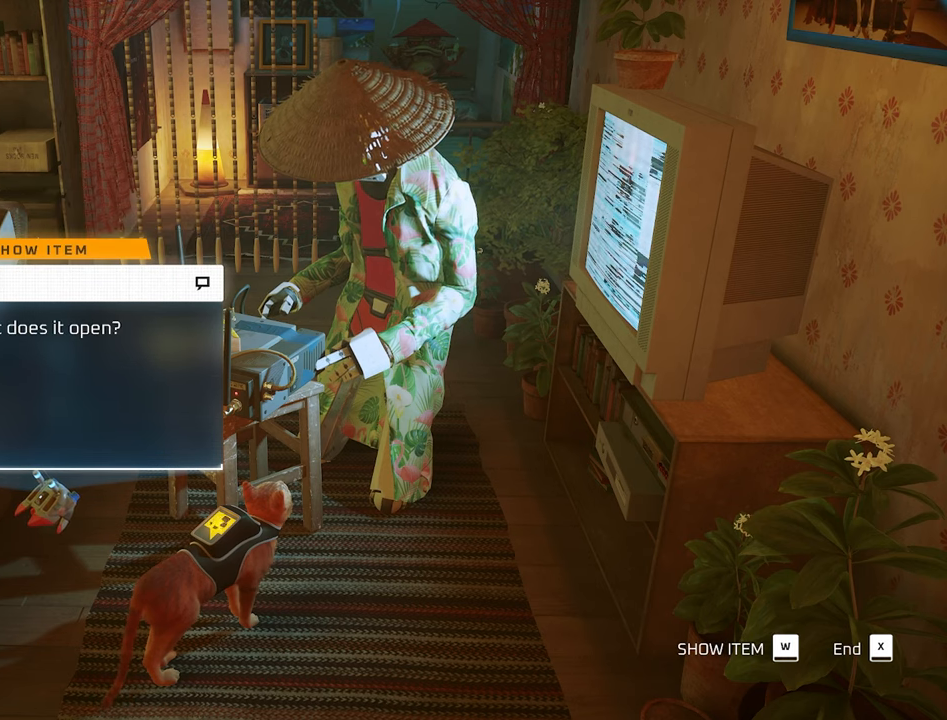
{"keys": [], "mouse": [], "mouse_move": "still", "events": []}
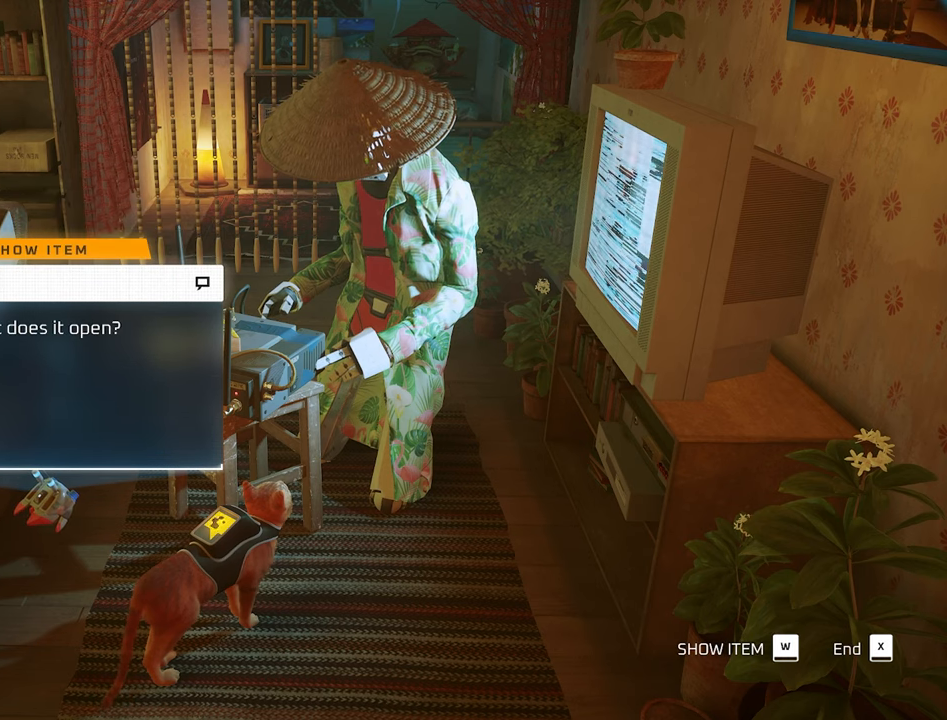
{"keys": ["e"], "mouse": [], "mouse_move": "still", "events": [[466, "e", "down"]]}
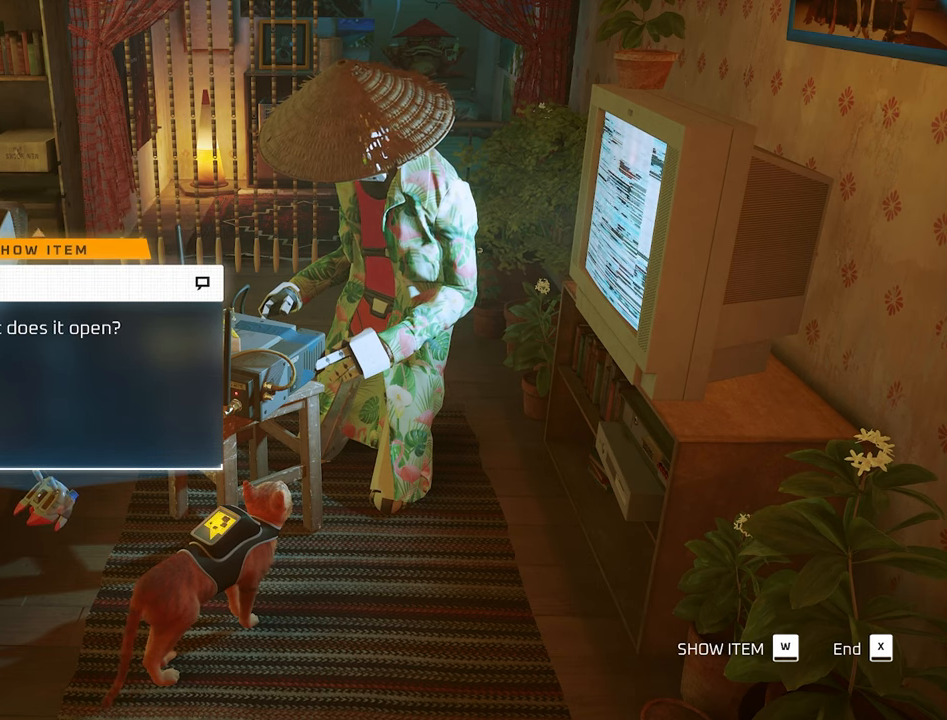
{"keys": [], "mouse": [], "mouse_move": "still", "events": [[116, "e", "up"]]}
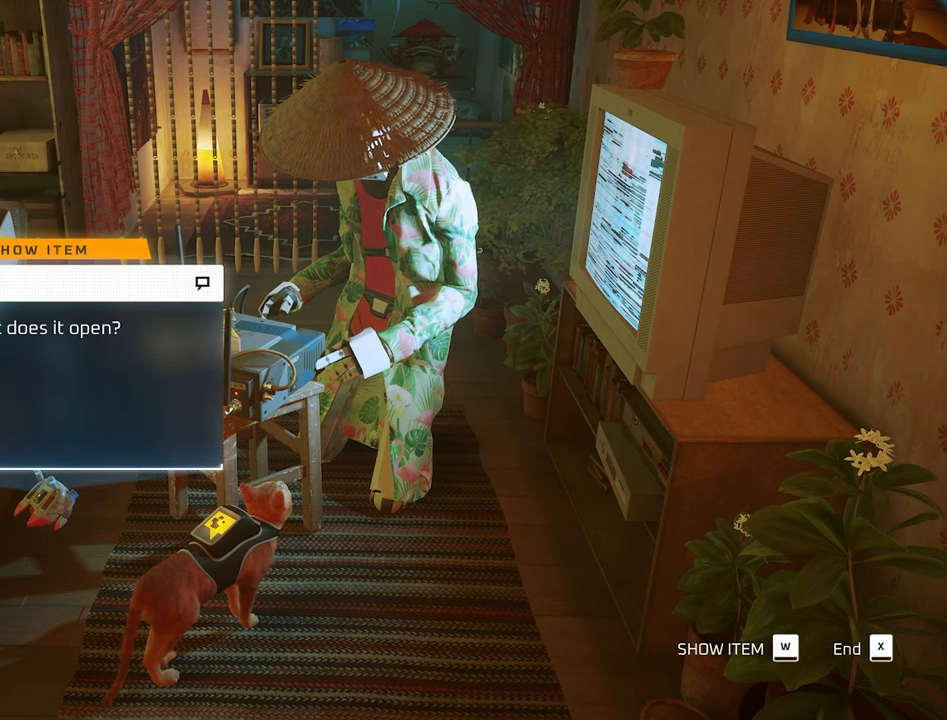
{"keys": ["x"], "mouse": [], "mouse_move": "still", "events": [[500, "x", "down"]]}
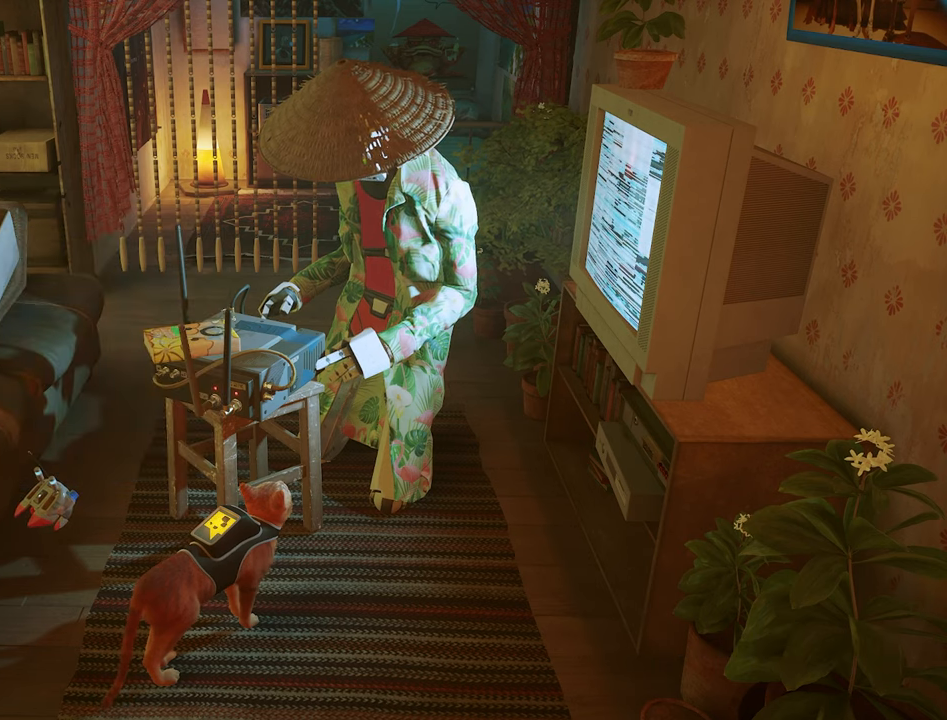
{"keys": ["s"], "mouse": [], "mouse_move": "still", "events": [[183, "x", "up"], [466, "s", "down"]]}
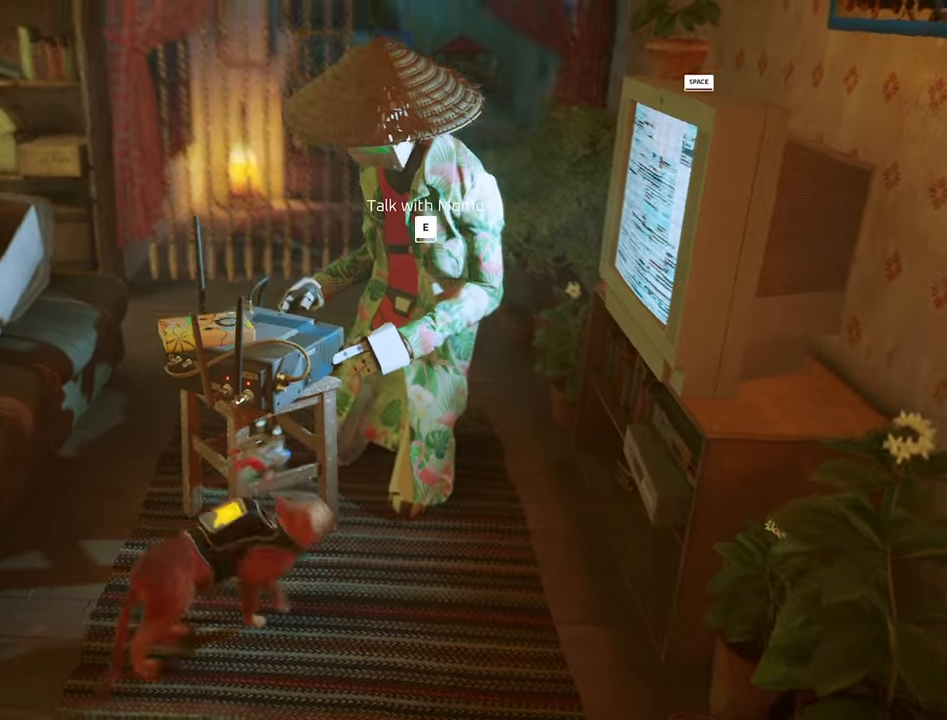
{"keys": ["a"], "mouse": [], "mouse_move": "left", "events": [[150, "a", "down"], [350, "s", "up"]]}
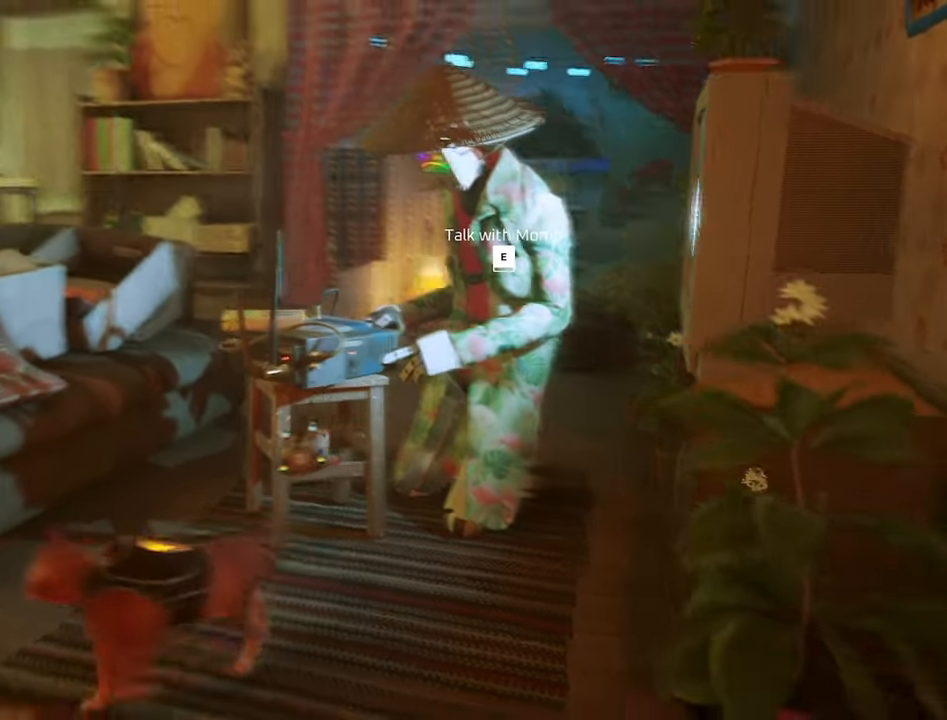
{"keys": ["a", "w"], "mouse": [], "mouse_move": "left", "events": [[400, "w", "down"]]}
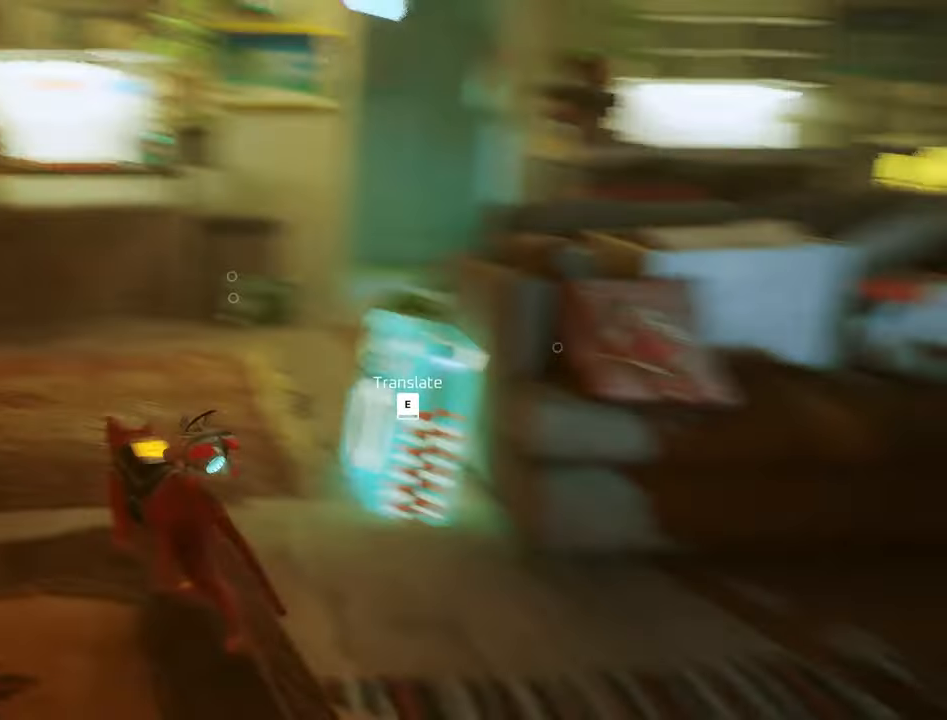
{"keys": [], "mouse": [], "mouse_move": "still", "events": [[50, "a", "up"], [133, "w", "up"]]}
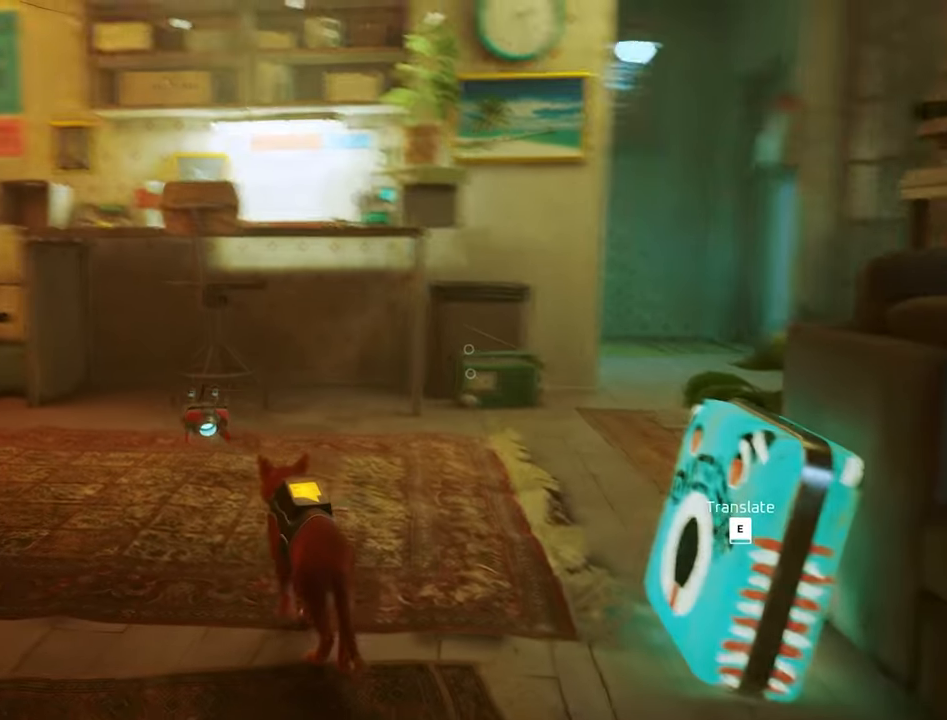
{"keys": ["d", "w"], "mouse": [], "mouse_move": "right", "events": [[200, "w", "down"], [483, "d", "down"]]}
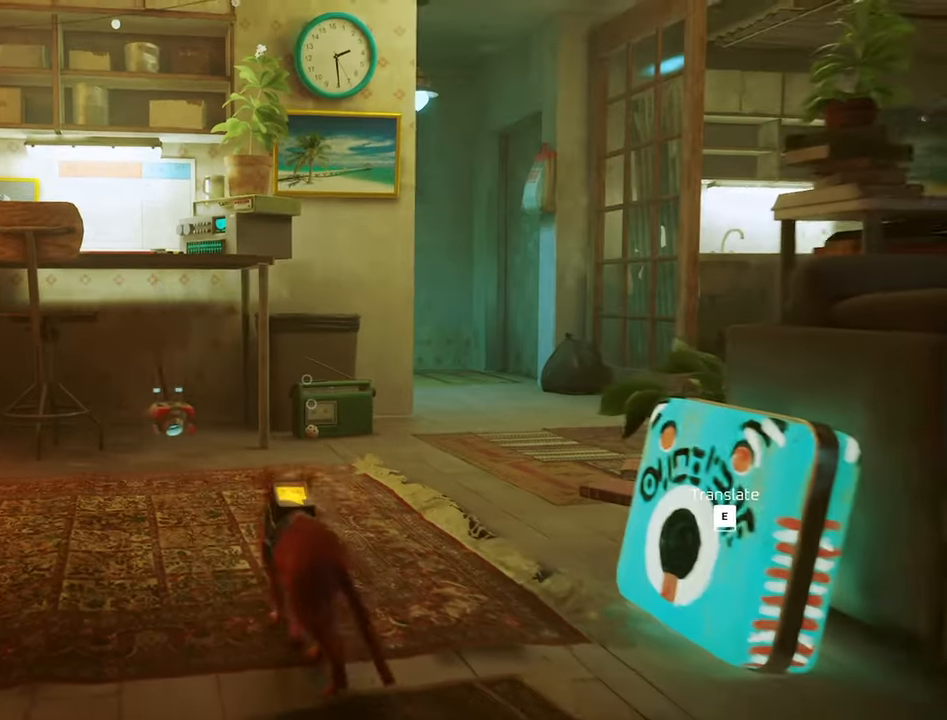
{"keys": ["w"], "mouse": [], "mouse_move": "still", "events": [[183, "d", "up"]]}
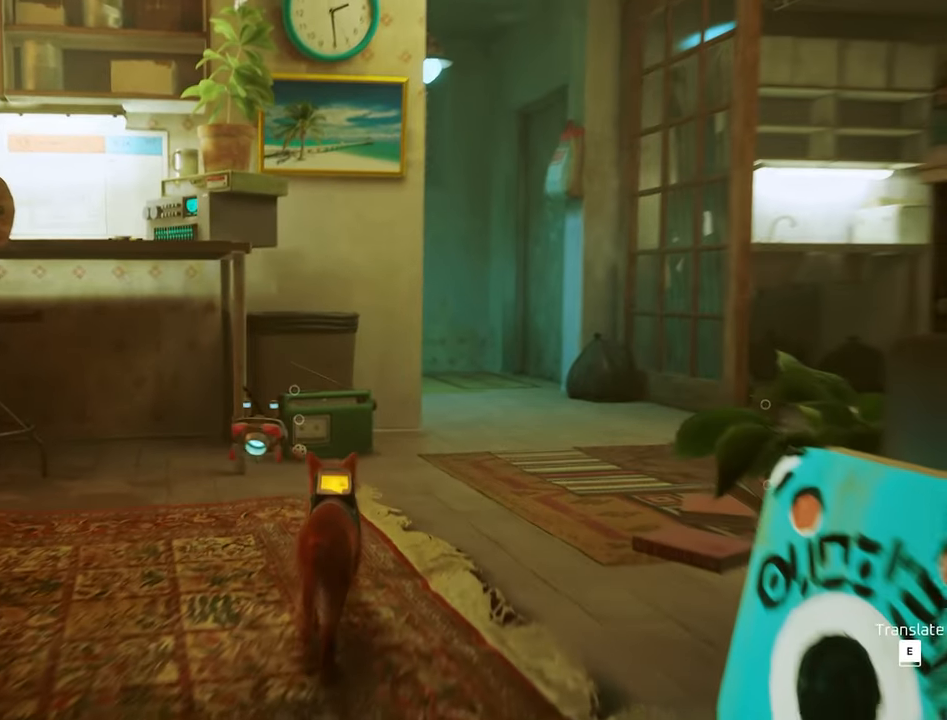
{"keys": ["w"], "mouse": [], "mouse_move": "still", "events": []}
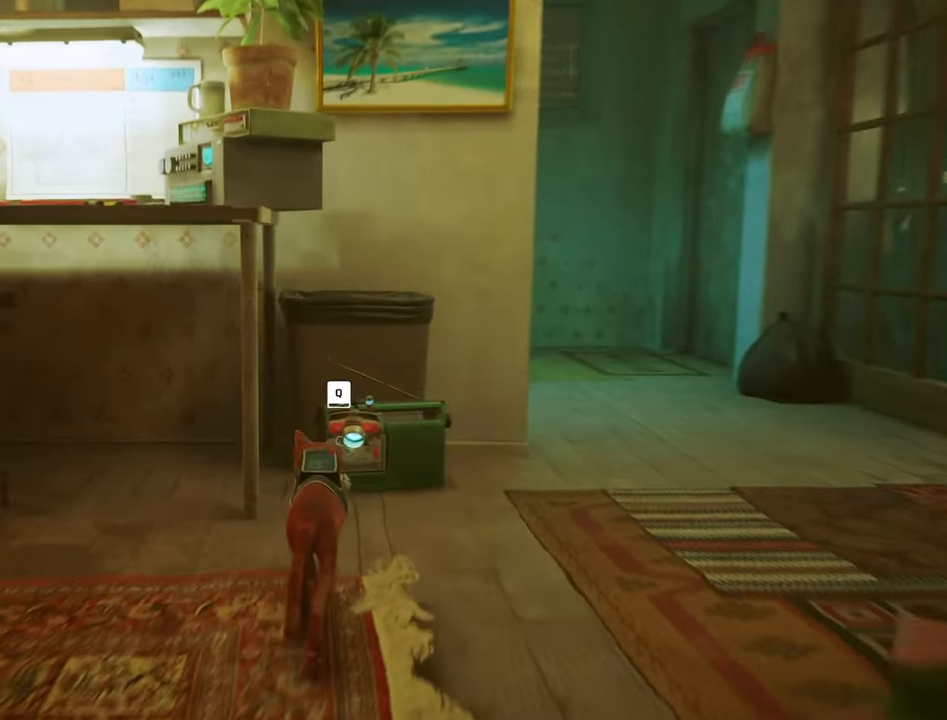
{"keys": [], "mouse": [], "mouse_move": "down-left", "events": [[67, "w", "up"], [117, "d", "down"], [200, "d", "up"]]}
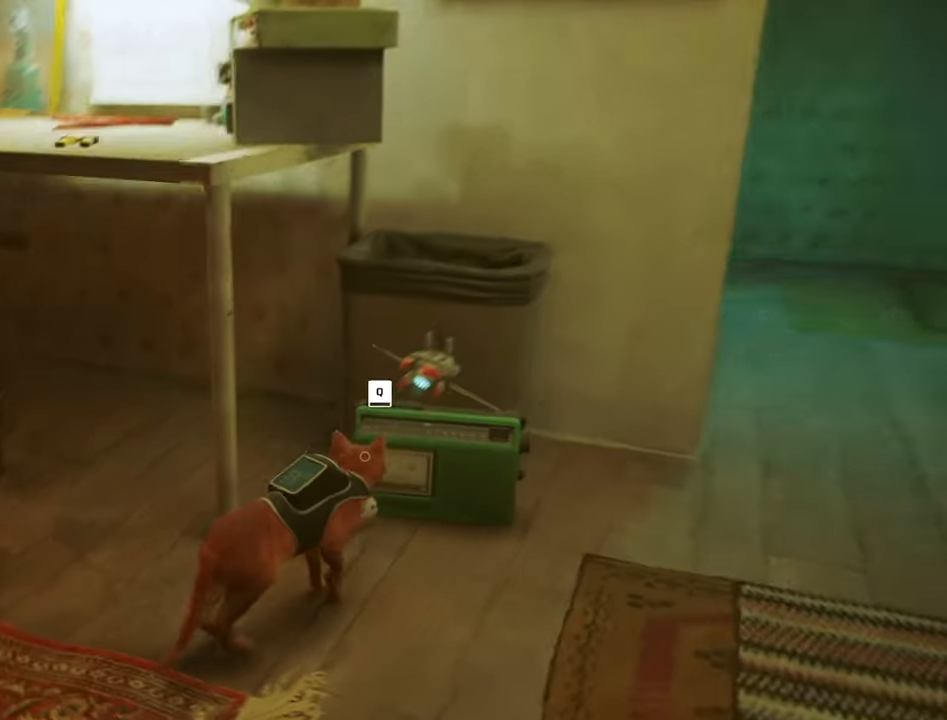
{"keys": ["d"], "mouse": [], "mouse_move": "still", "events": [[83, "w", "down"], [217, "w", "up"], [500, "d", "down"]]}
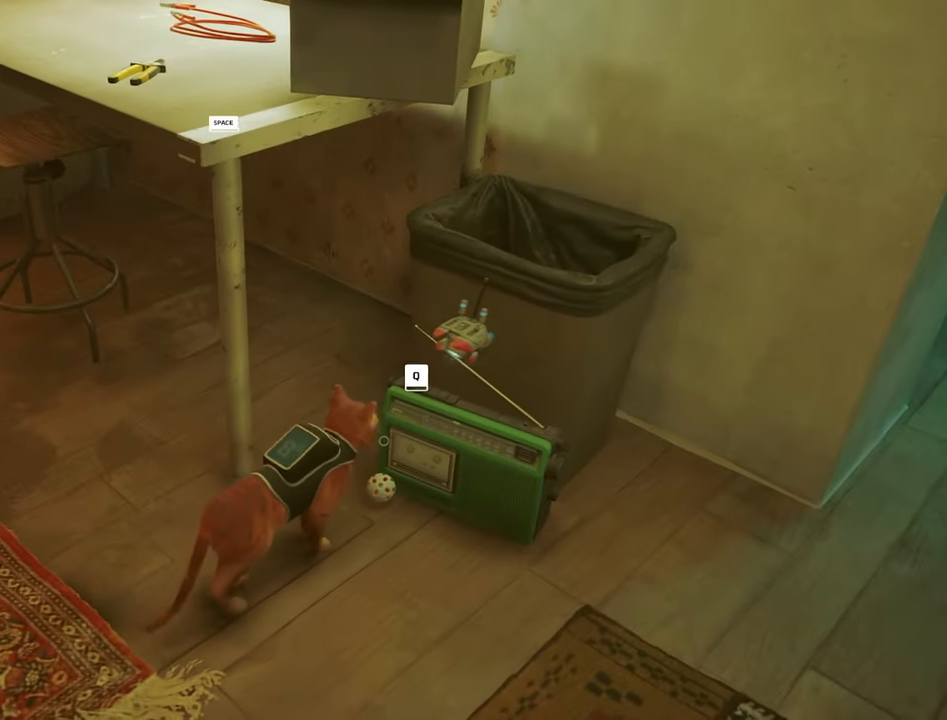
{"keys": ["d", "s"], "mouse": [], "mouse_move": "up-left", "events": [[467, "s", "down"]]}